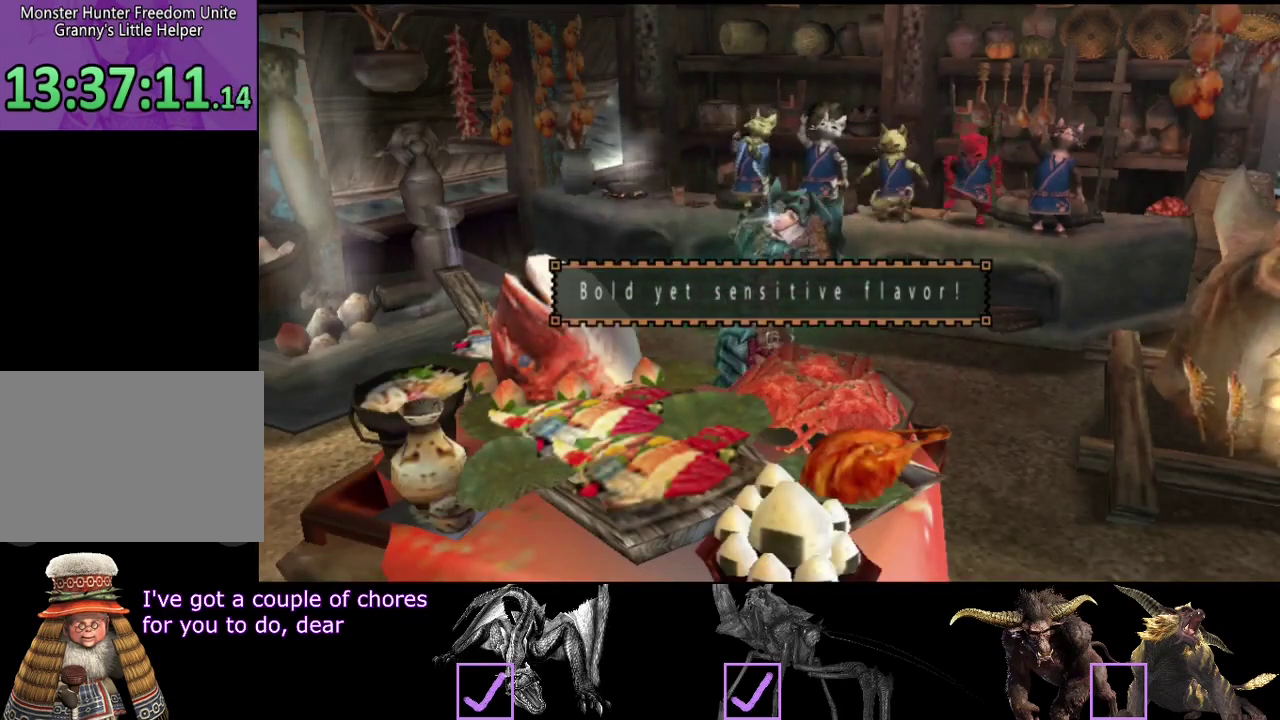
Gameplay with a controller (PlayStation layout); each line is a JSON object with the inputs held at the frame after it. "events" lists button and stick changes between this image and that frame as [ms after this image, input, new state], when the widget could be followed in between. Not read: L3 R2 R3.
{"buttons": [], "left_stick": "center", "right_stick": "center", "events": []}
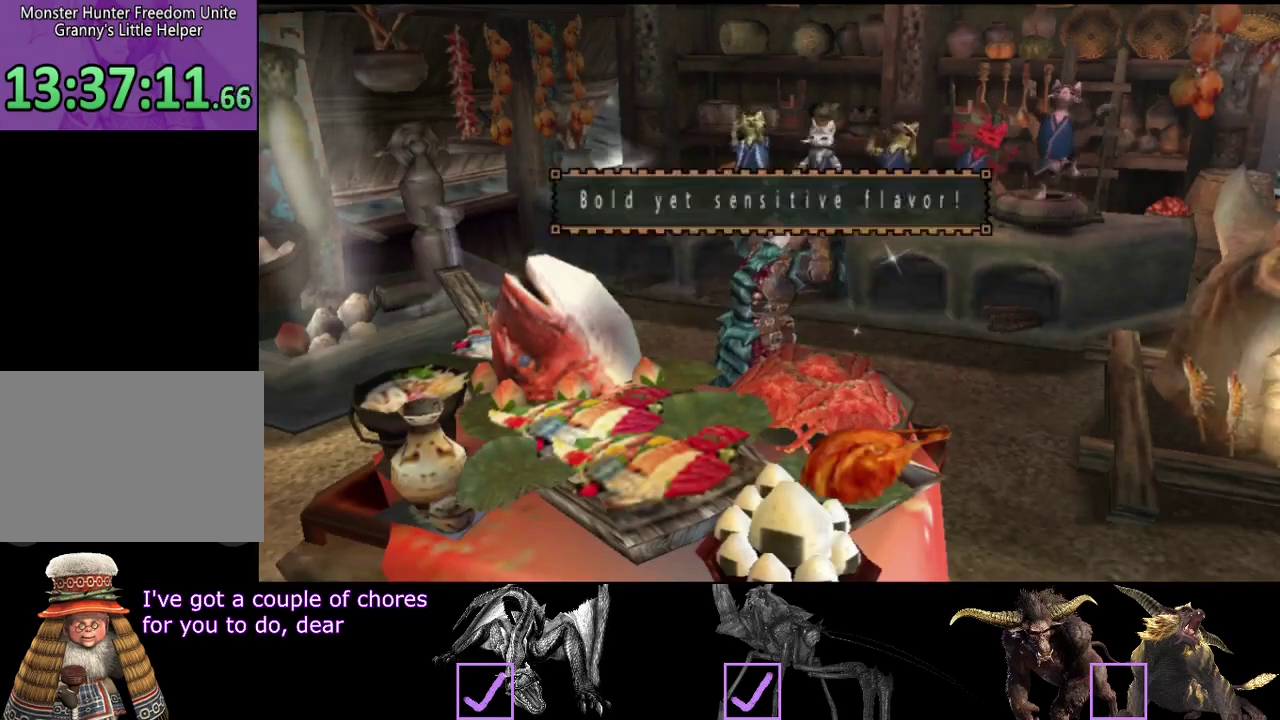
{"buttons": [], "left_stick": "center", "right_stick": "center", "events": []}
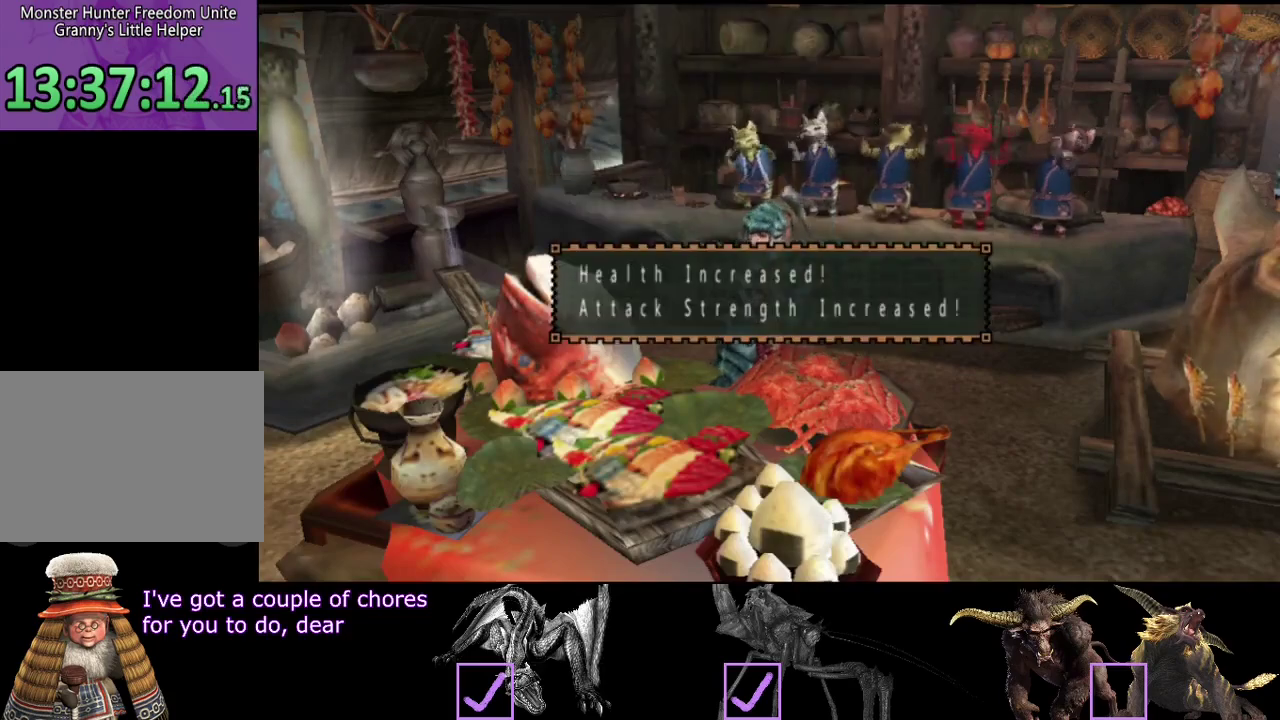
{"buttons": [], "left_stick": "center", "right_stick": "center", "events": []}
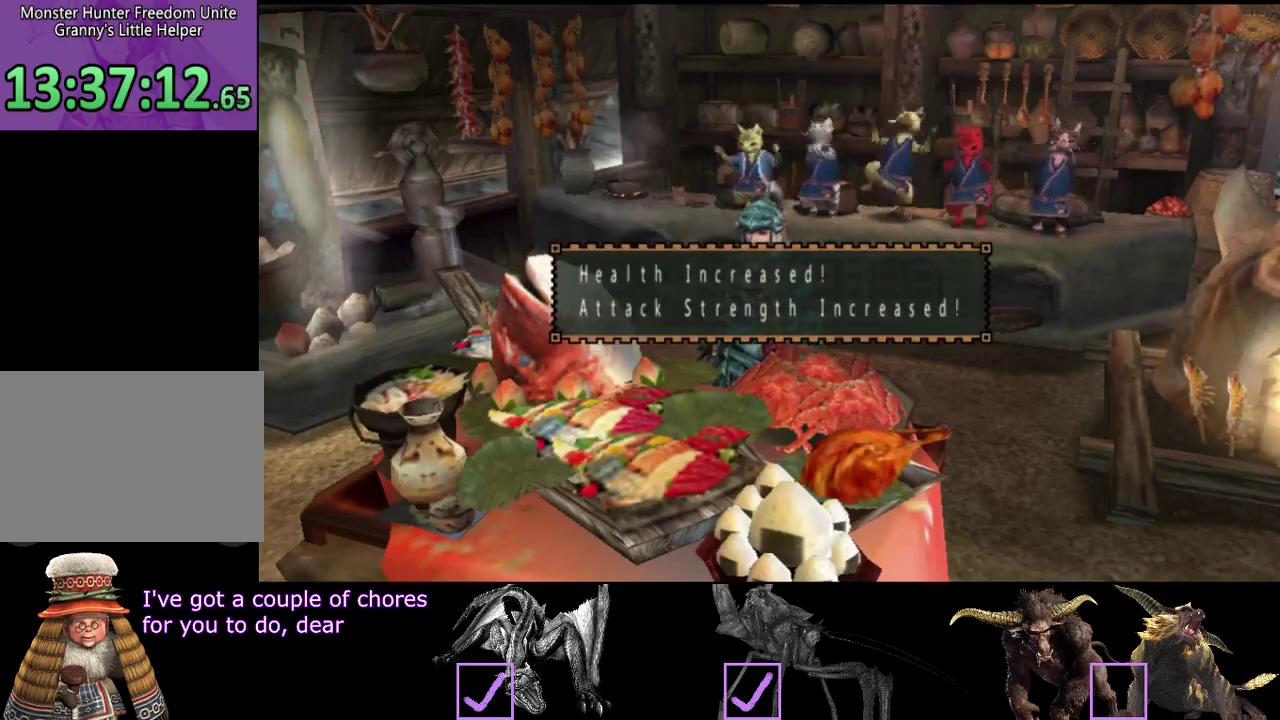
{"buttons": [], "left_stick": "center", "right_stick": "center", "events": []}
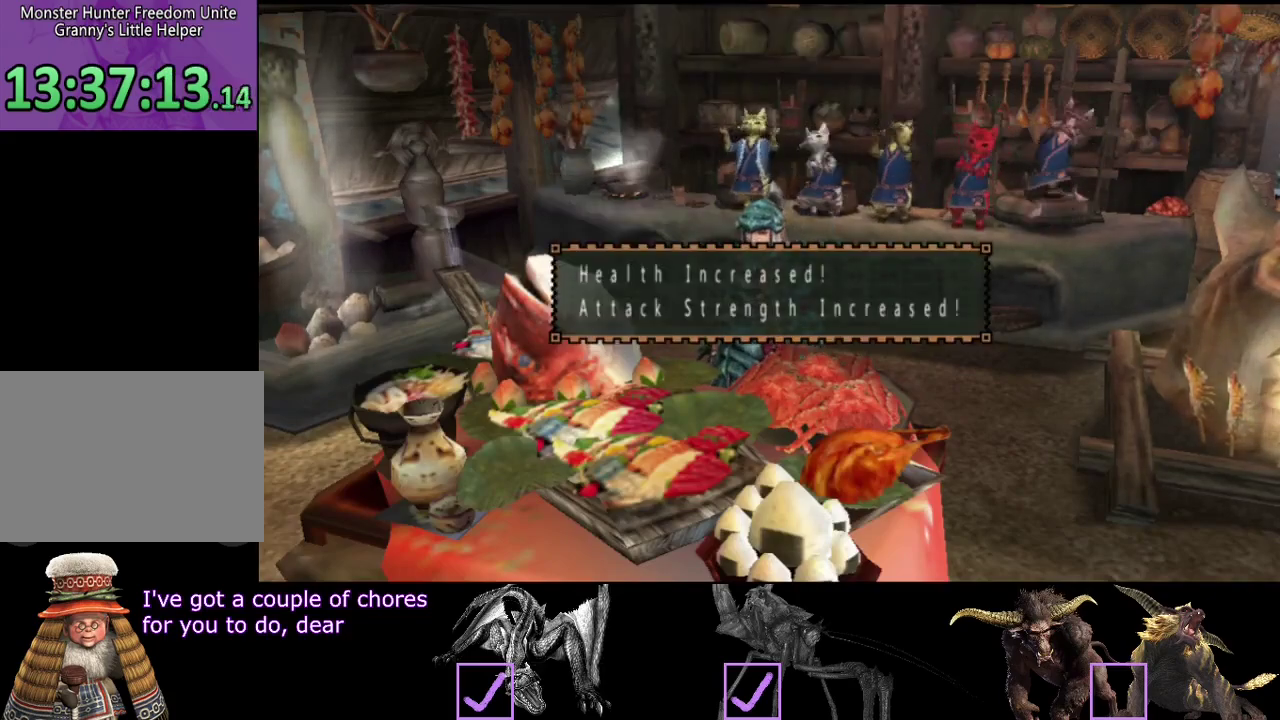
{"buttons": [], "left_stick": "center", "right_stick": "center", "events": []}
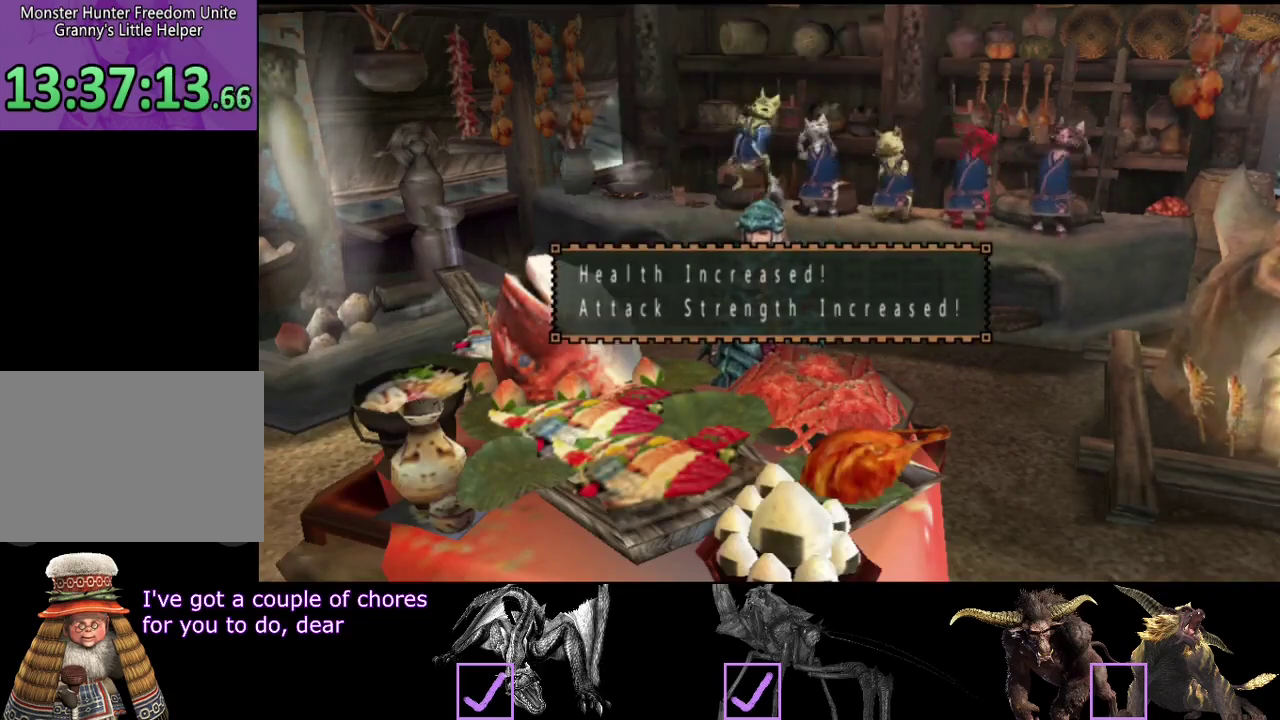
{"buttons": [], "left_stick": "center", "right_stick": "center", "events": []}
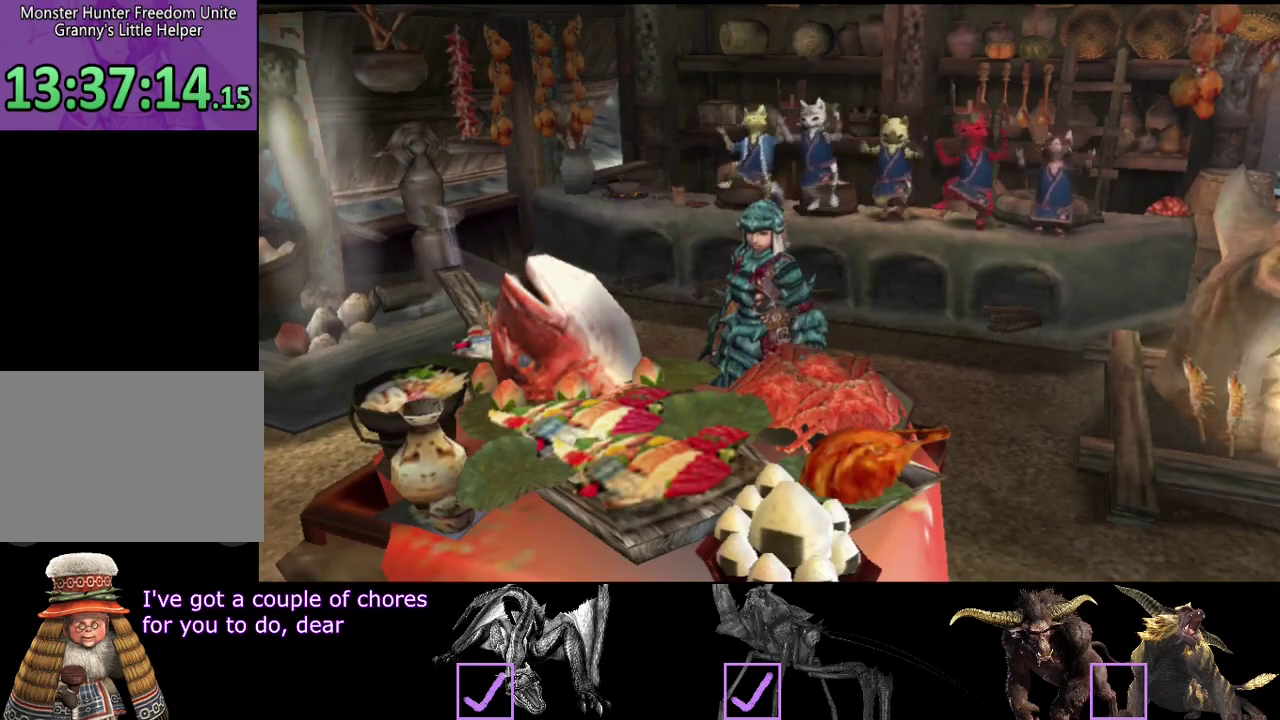
{"buttons": [], "left_stick": "down-left", "right_stick": "center", "events": [[133, "right_stick", "right"], [233, "left_stick", "down-left"], [267, "right_stick", "center"]]}
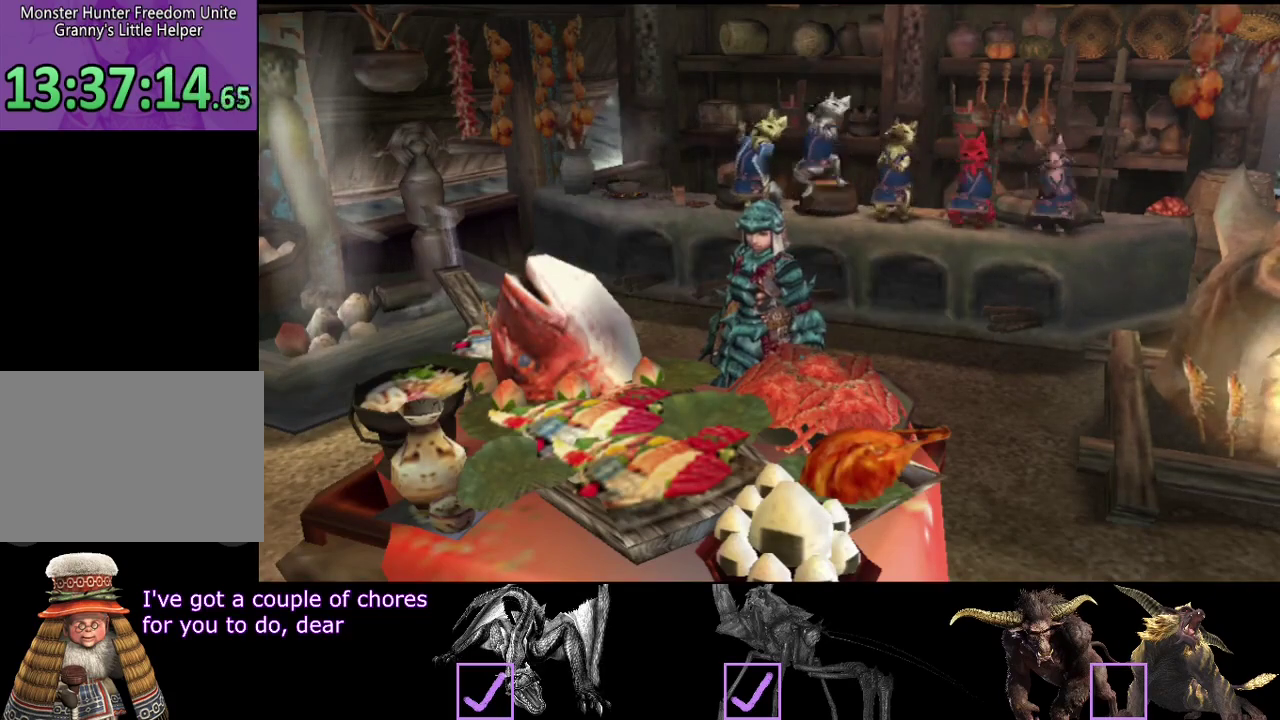
{"buttons": [], "left_stick": "down-left", "right_stick": "center", "events": [[83, "left_stick", "left"], [267, "left_stick", "down-left"], [317, "left_stick", "left"], [367, "left_stick", "down-left"]]}
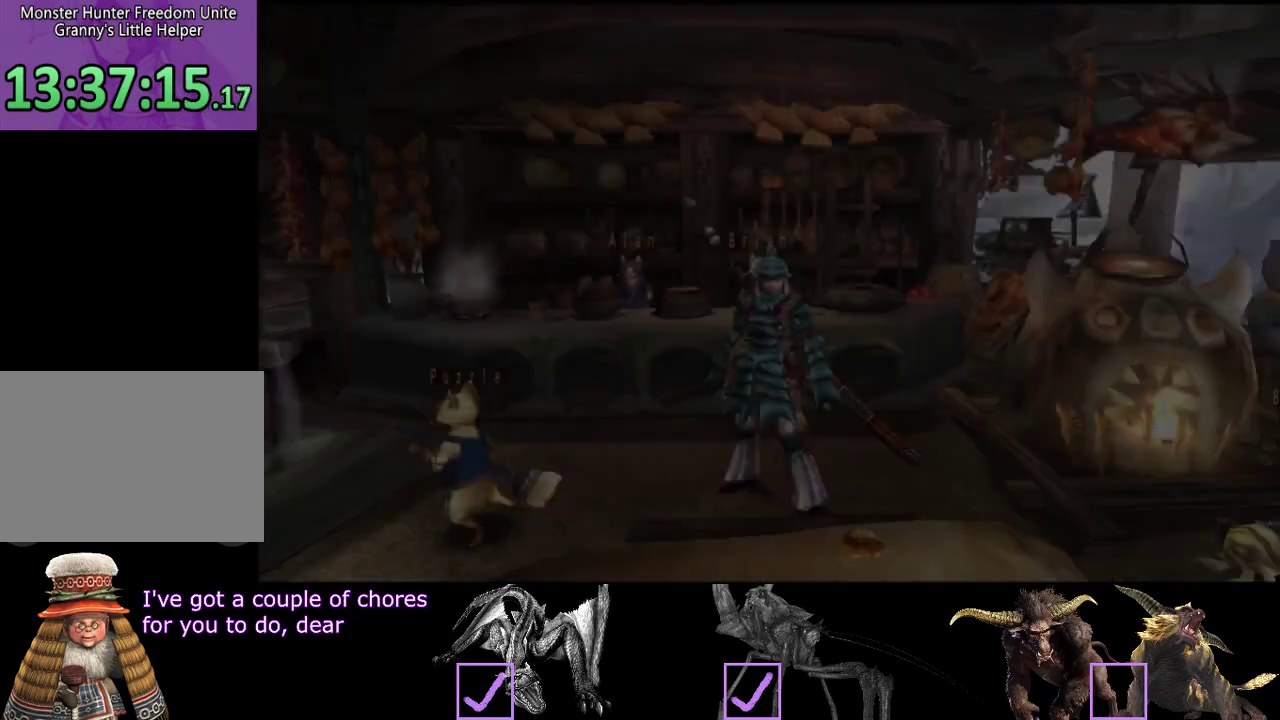
{"buttons": [], "left_stick": "down-left", "right_stick": "center", "events": []}
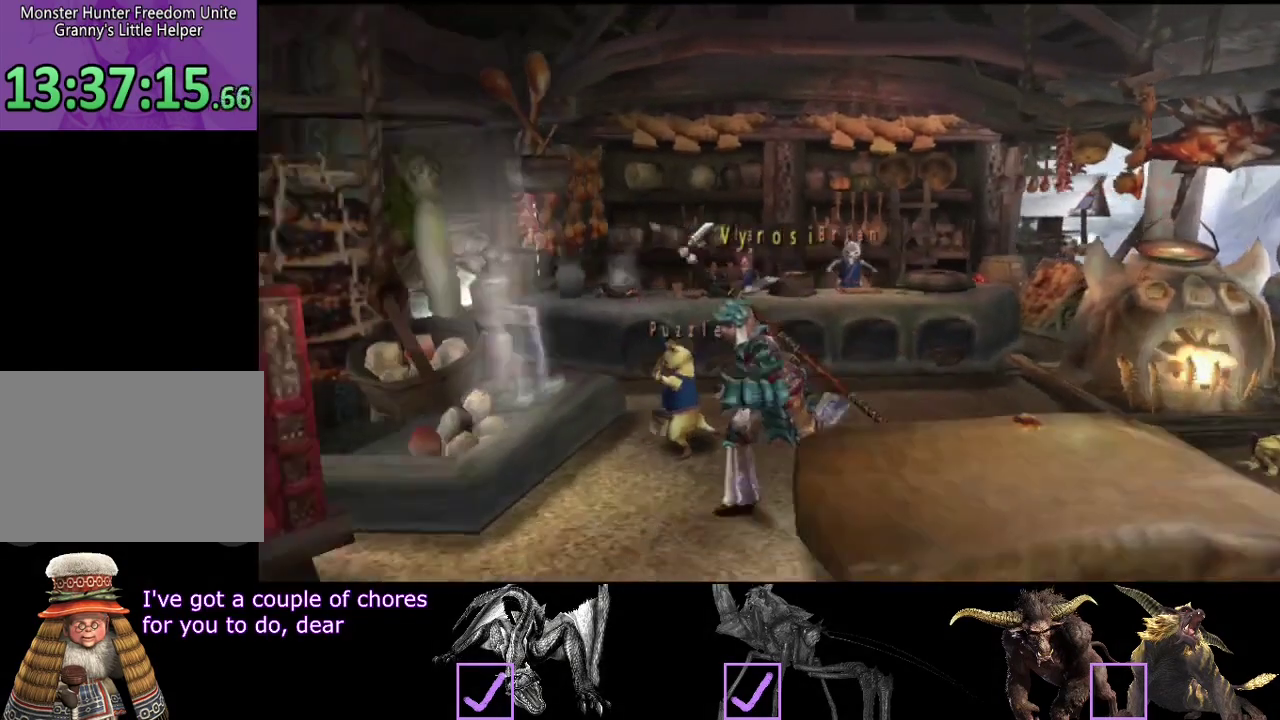
{"buttons": [], "left_stick": "down", "right_stick": "center", "events": [[67, "left_stick", "down"]]}
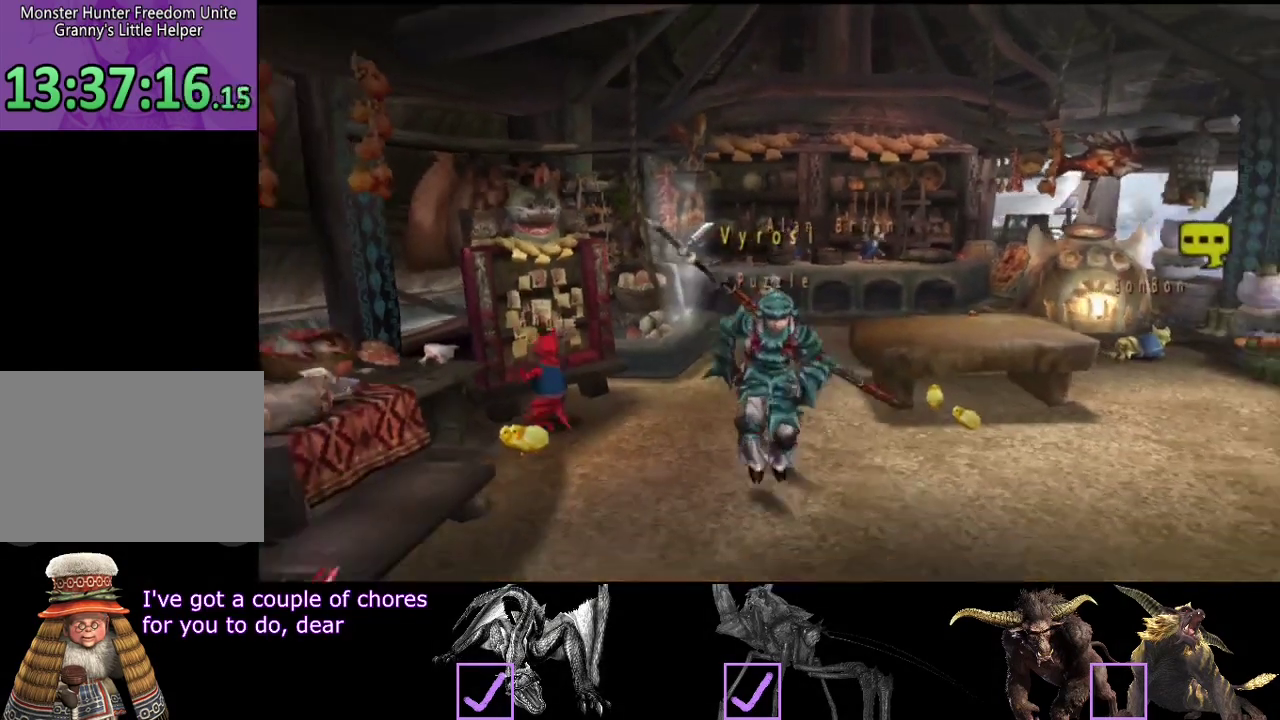
{"buttons": [], "left_stick": "down", "right_stick": "center", "events": []}
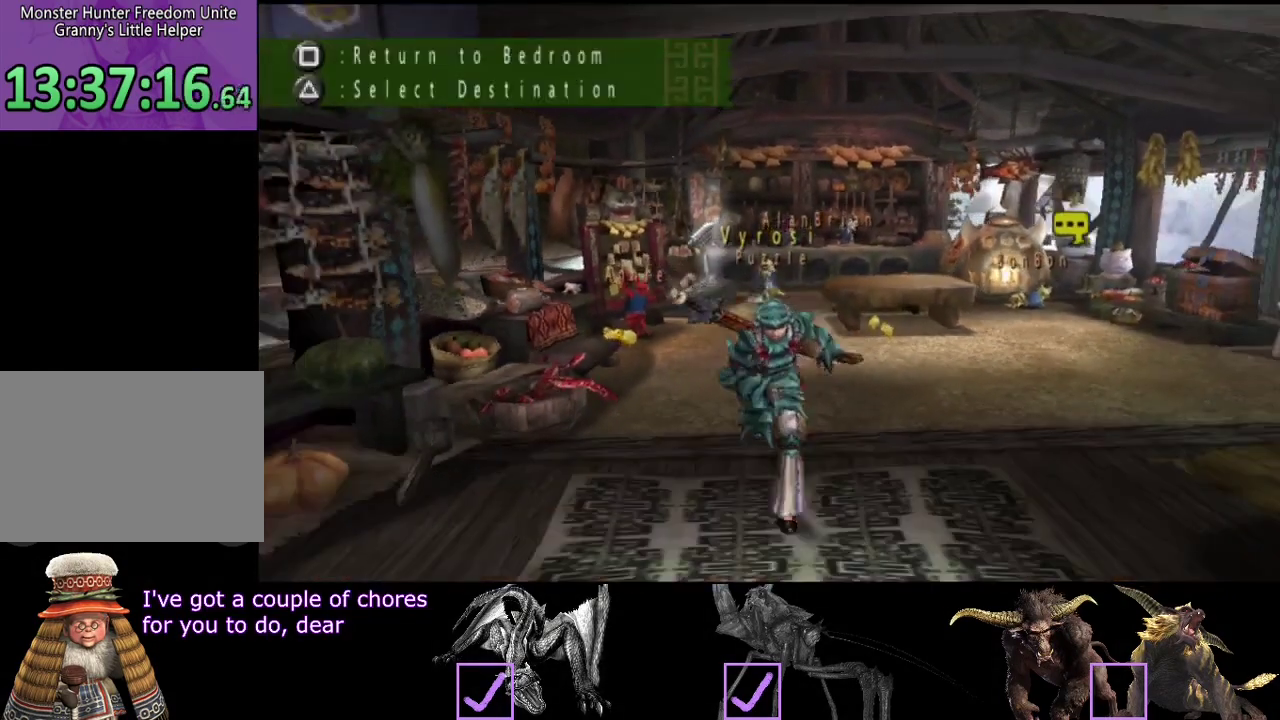
{"buttons": ["SQUARE"], "left_stick": "down", "right_stick": "center", "events": [[450, "SQUARE", "down"]]}
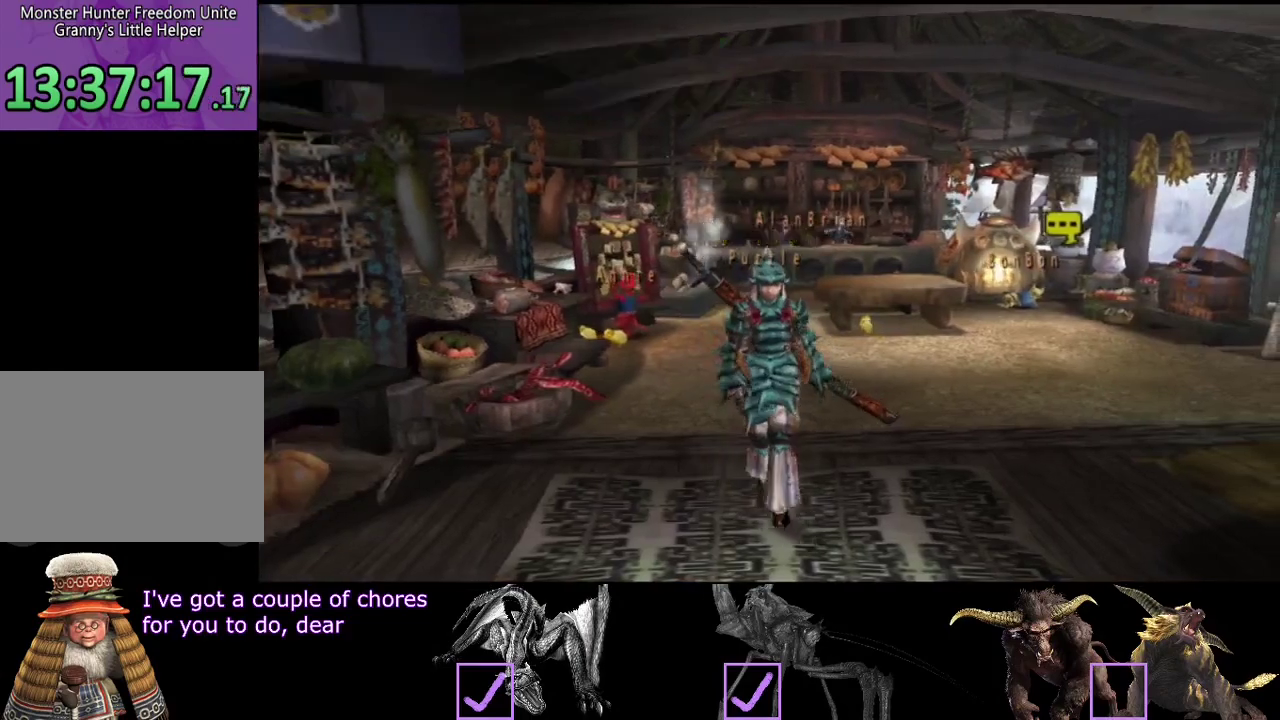
{"buttons": [], "left_stick": "down", "right_stick": "center", "events": [[50, "SQUARE", "up"]]}
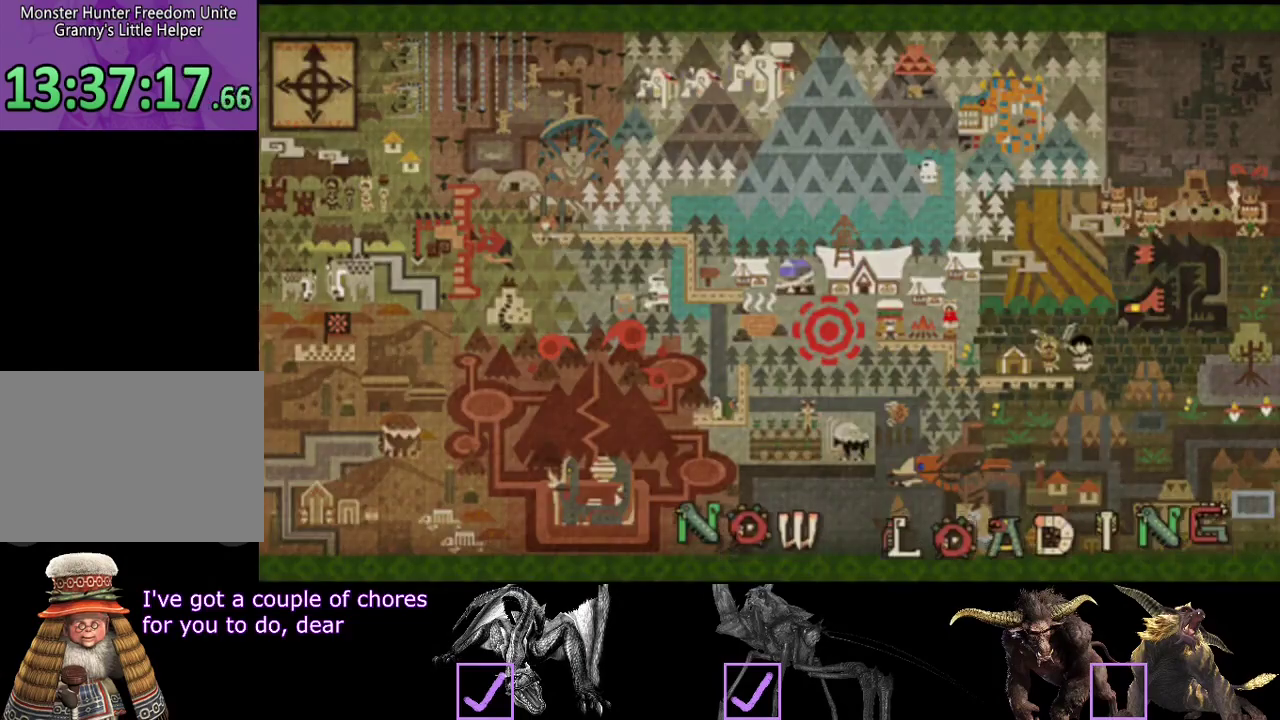
{"buttons": [], "left_stick": "down", "right_stick": "center", "events": []}
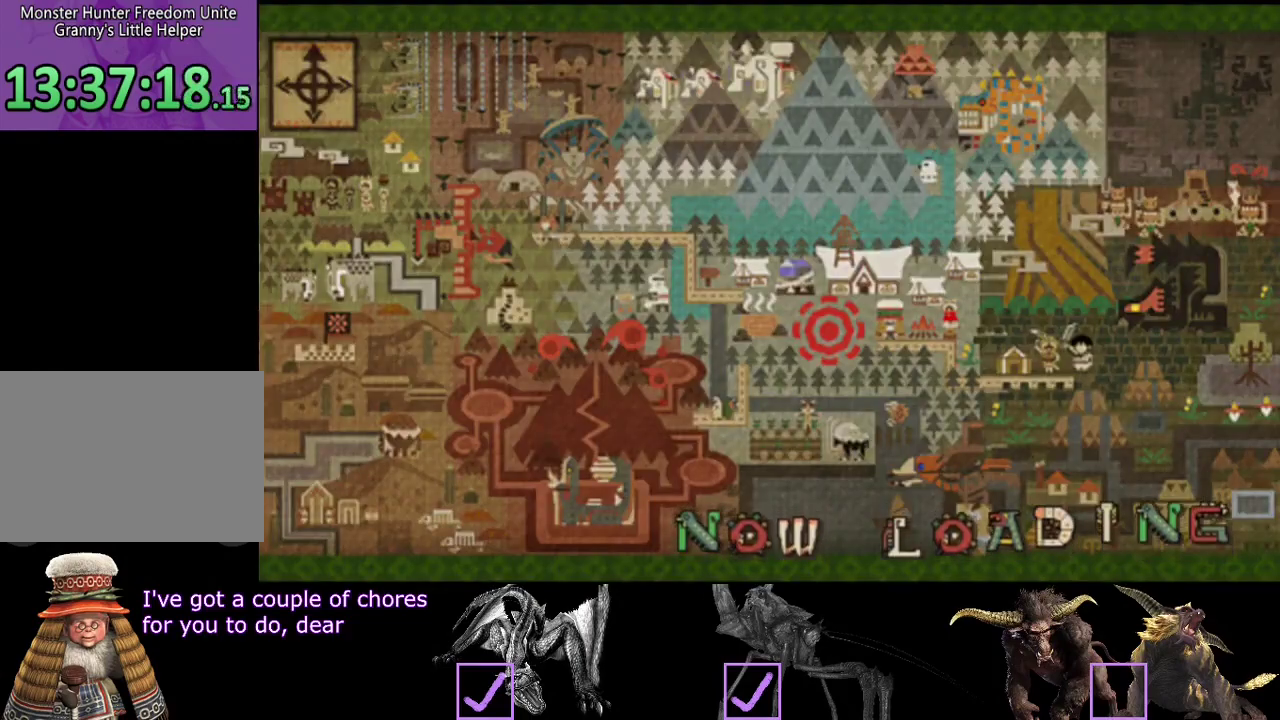
{"buttons": [], "left_stick": "down", "right_stick": "center", "events": []}
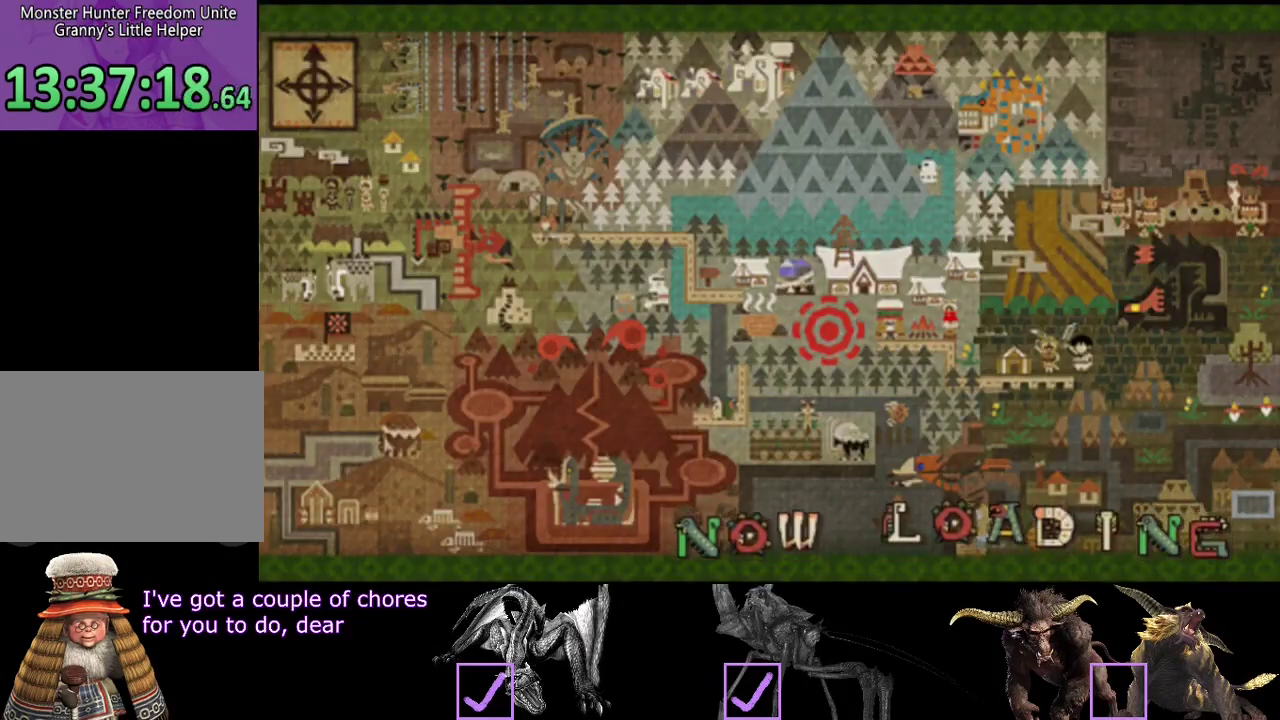
{"buttons": [], "left_stick": "down-right", "right_stick": "center", "events": [[400, "left_stick", "down-right"]]}
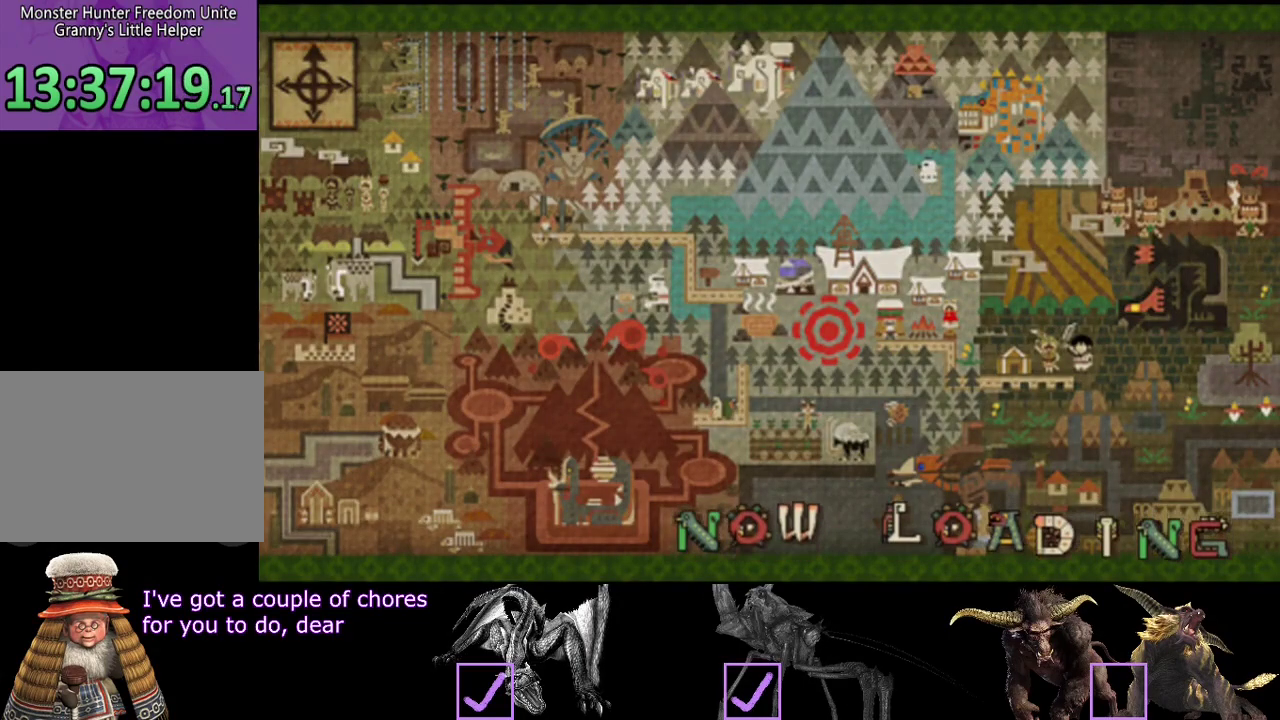
{"buttons": [], "left_stick": "down-right", "right_stick": "center", "events": []}
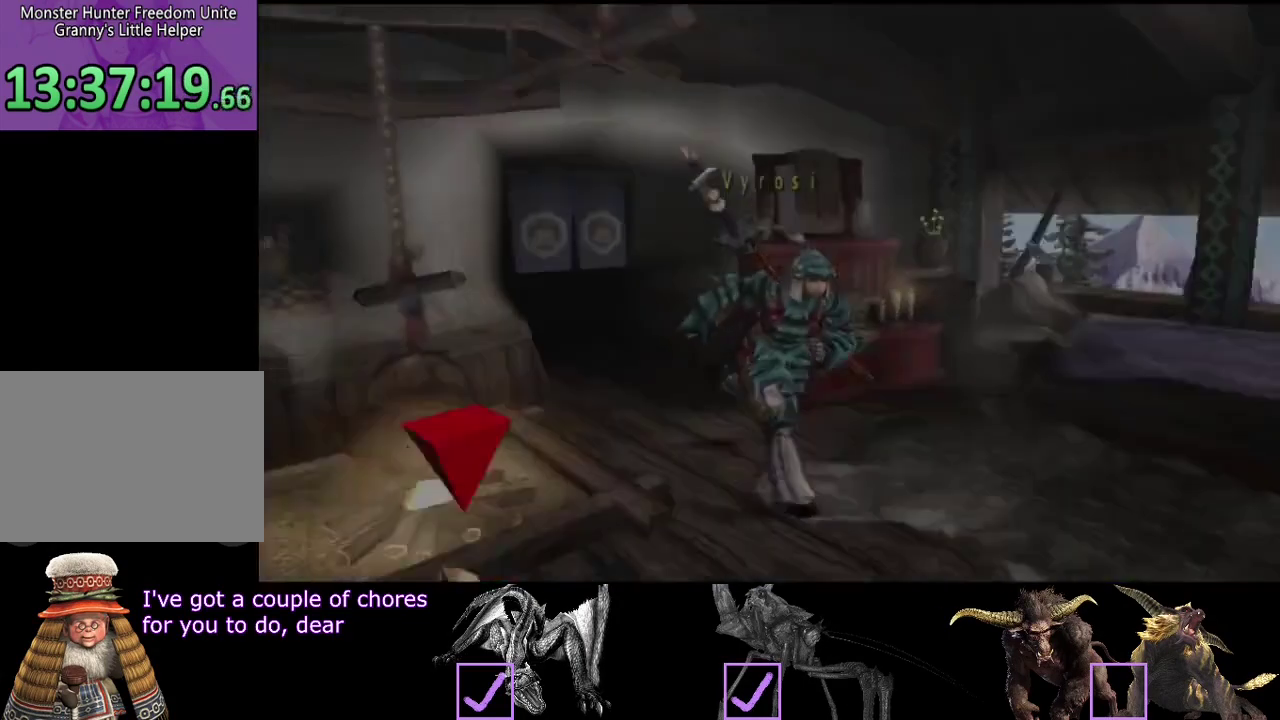
{"buttons": [], "left_stick": "down", "right_stick": "center", "events": [[450, "left_stick", "down"]]}
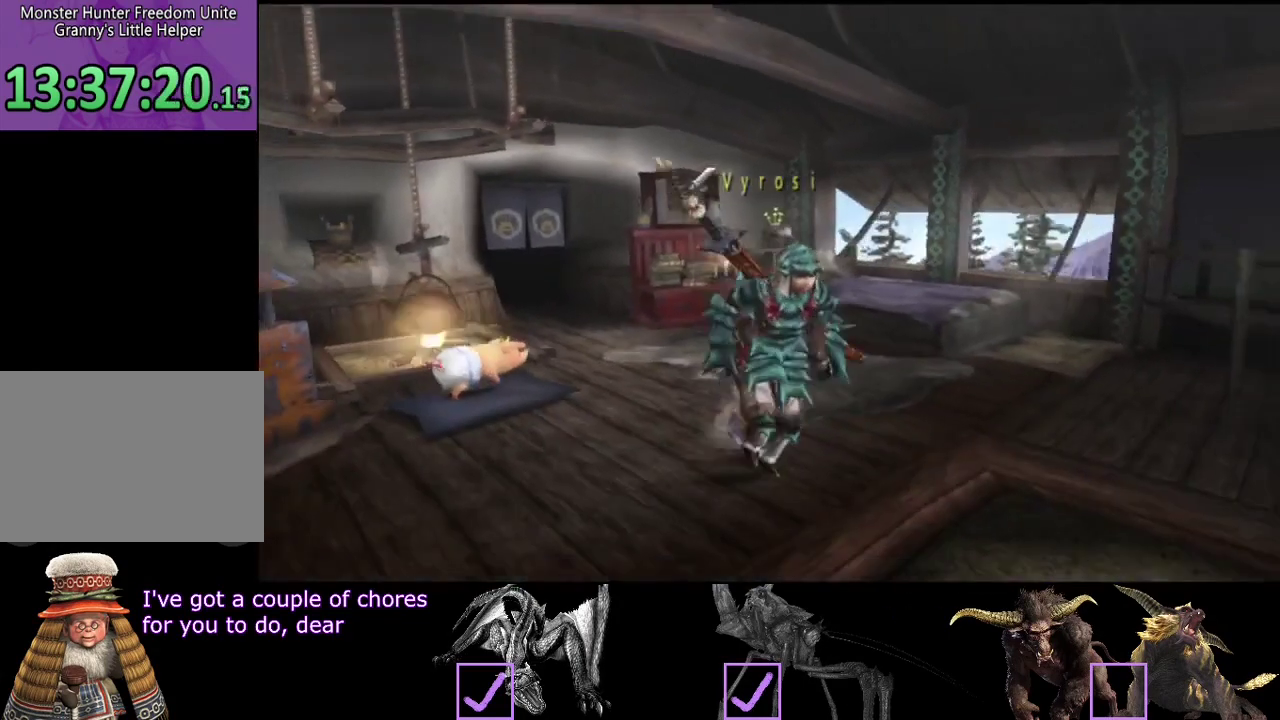
{"buttons": [], "left_stick": "right", "right_stick": "center", "events": [[100, "left_stick", "down-right"], [150, "SQUARE", "down"], [217, "SQUARE", "up"], [283, "SQUARE", "down"], [350, "left_stick", "right"], [383, "SQUARE", "up"]]}
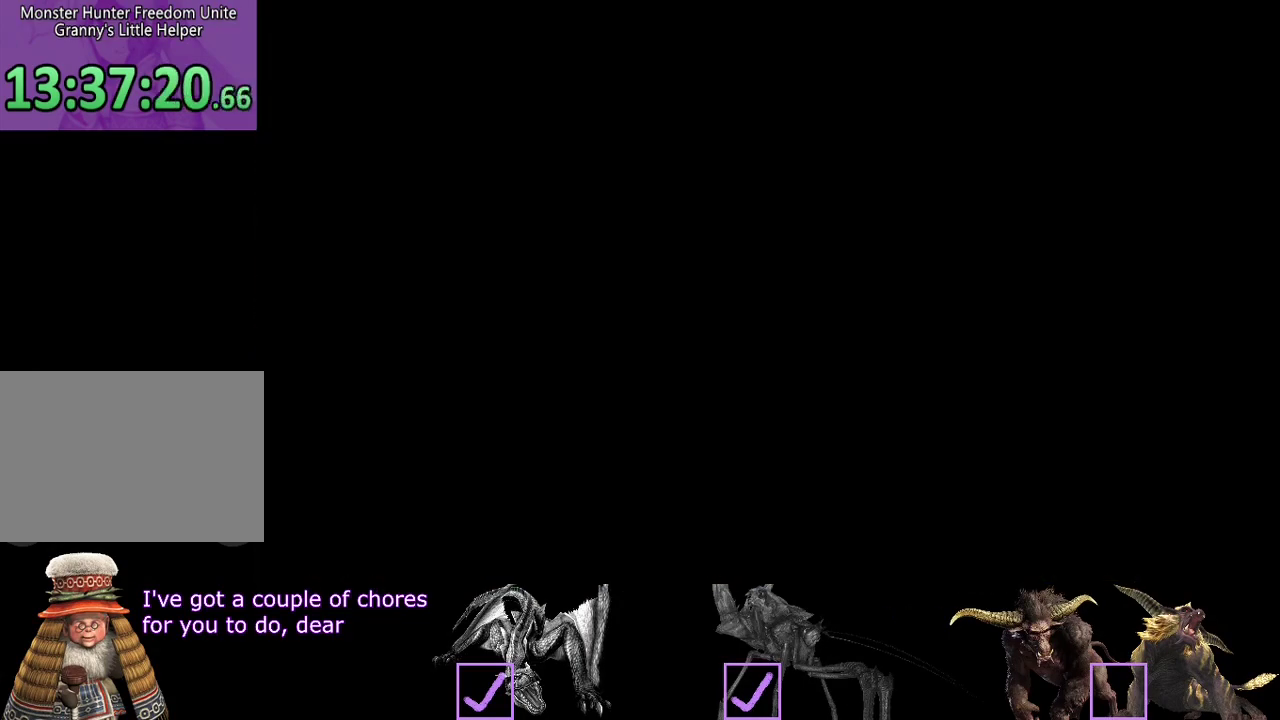
{"buttons": [], "left_stick": "up-right", "right_stick": "center", "events": [[83, "left_stick", "up-right"]]}
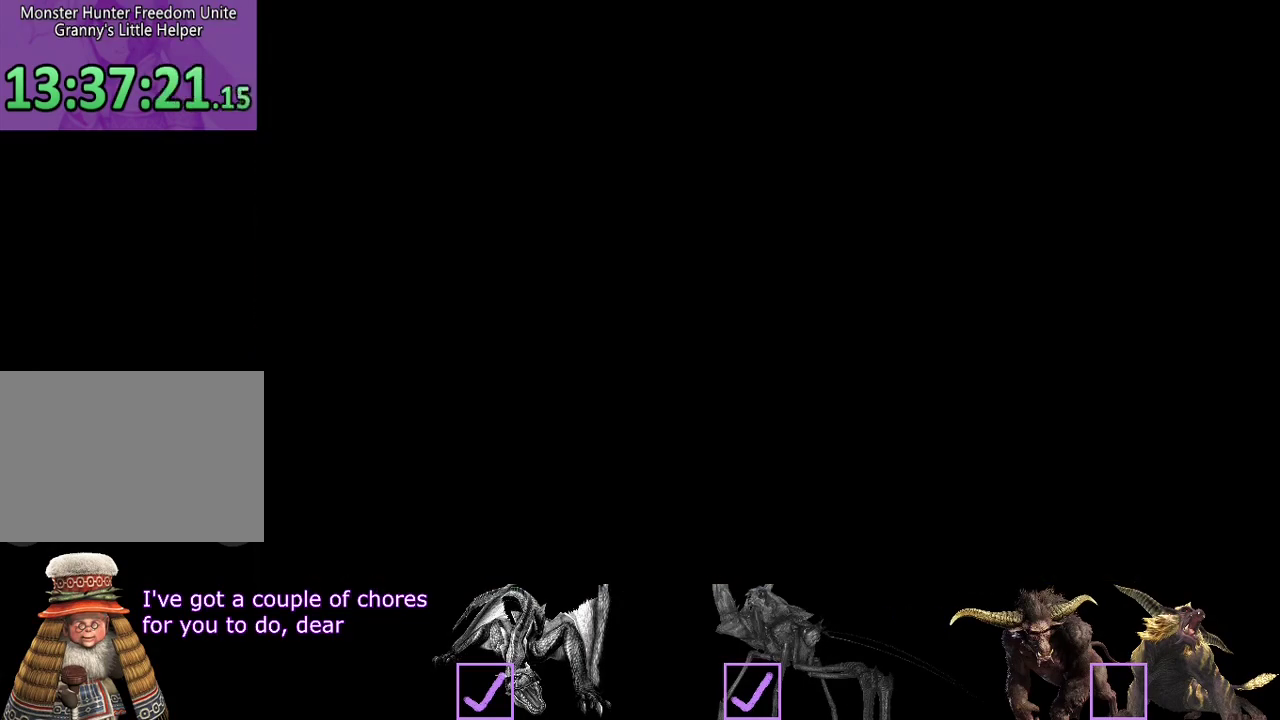
{"buttons": [], "left_stick": "up-right", "right_stick": "center", "events": []}
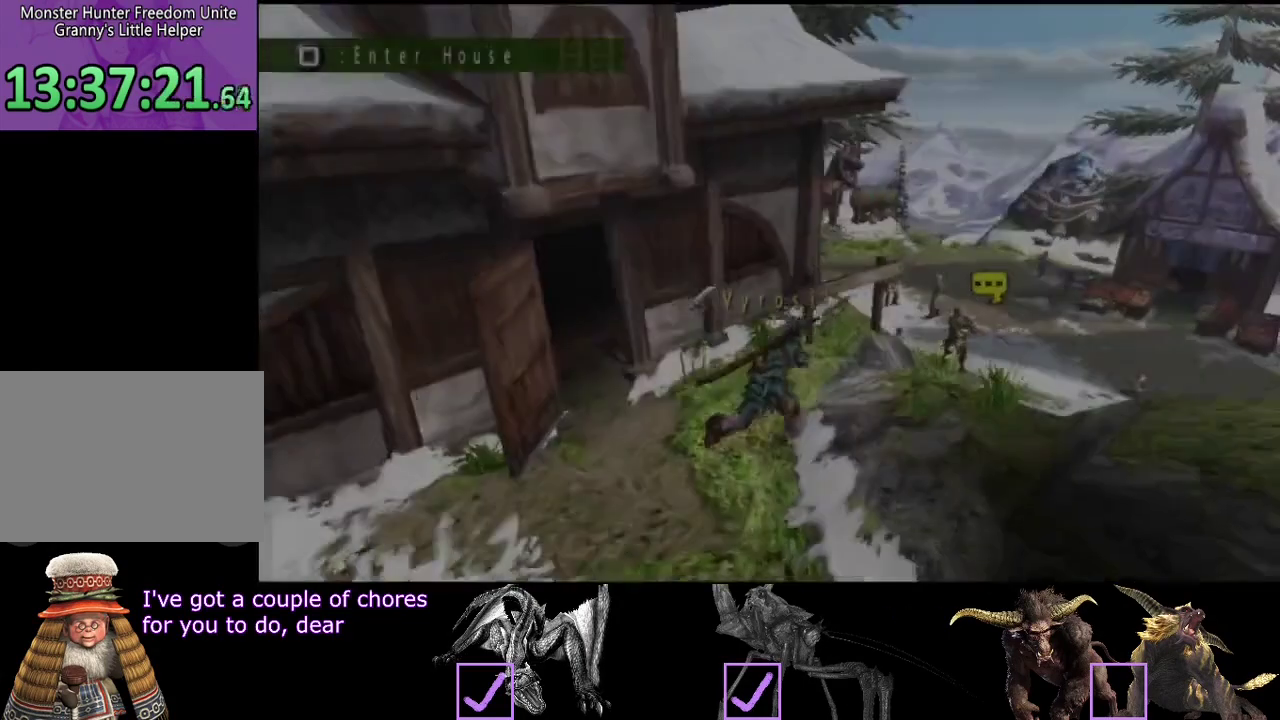
{"buttons": [], "left_stick": "up-right", "right_stick": "center", "events": []}
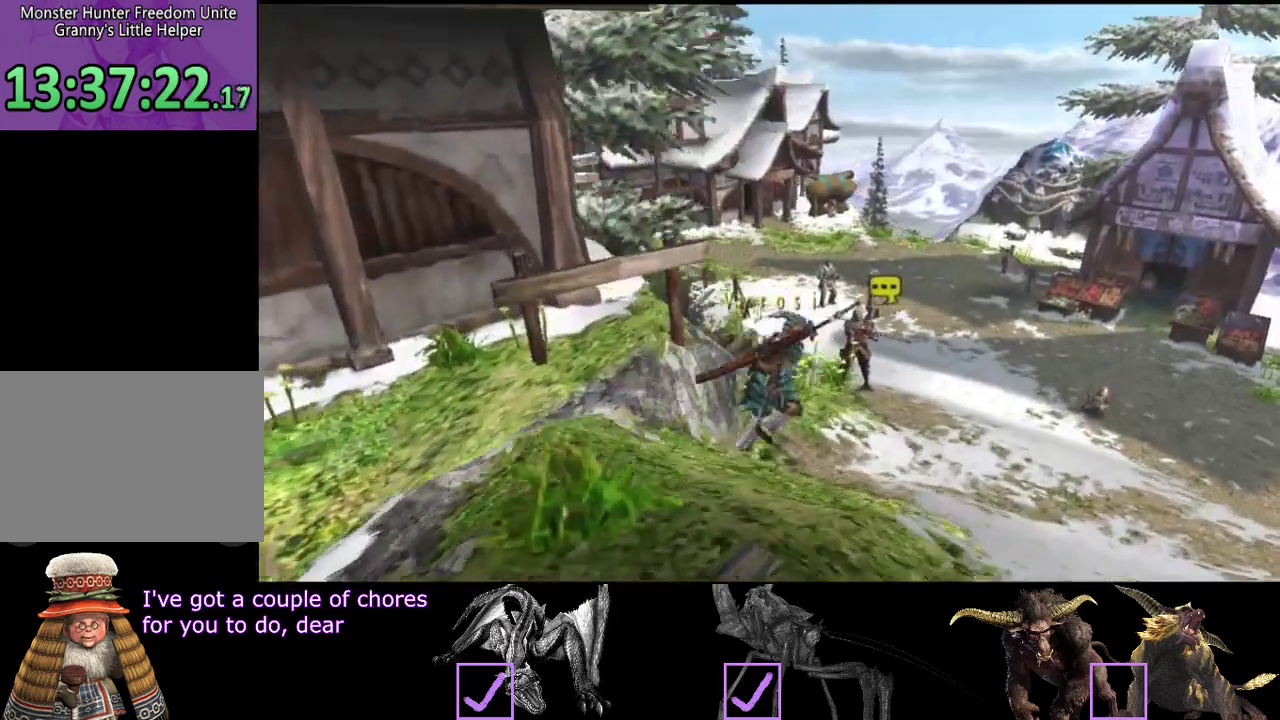
{"buttons": [], "left_stick": "up-right", "right_stick": "center", "events": []}
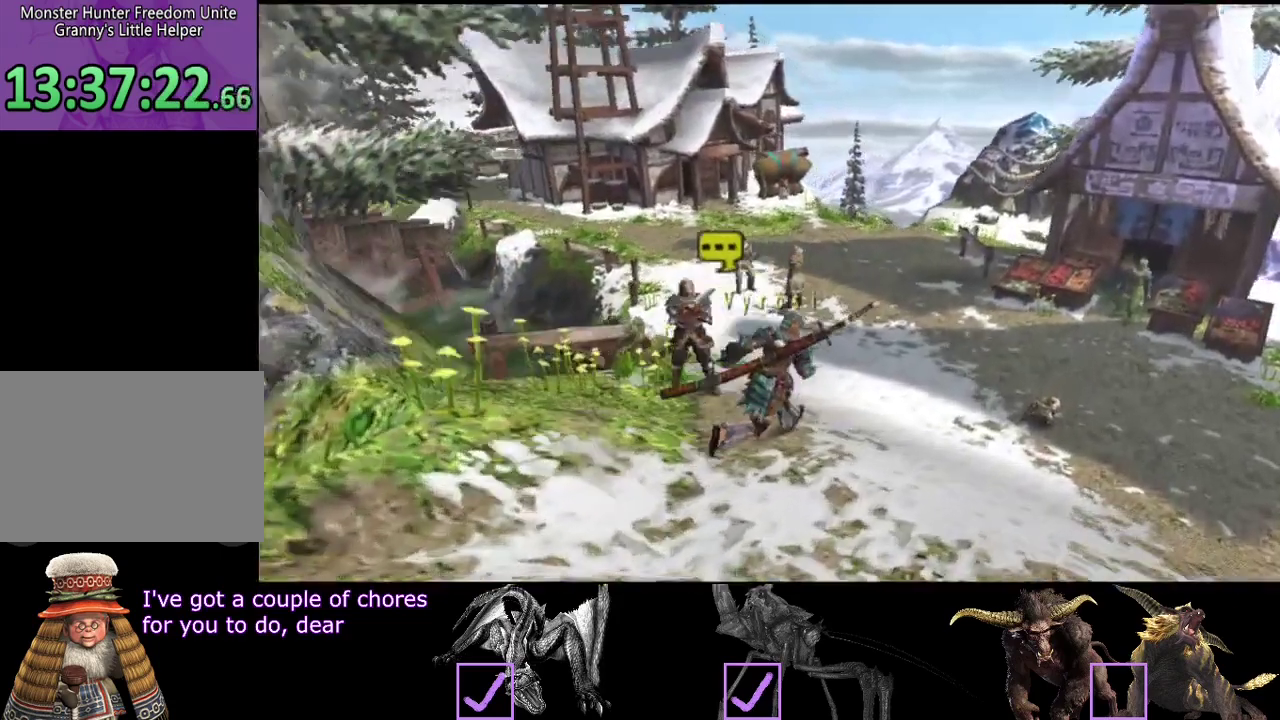
{"buttons": [], "left_stick": "up-right", "right_stick": "center", "events": []}
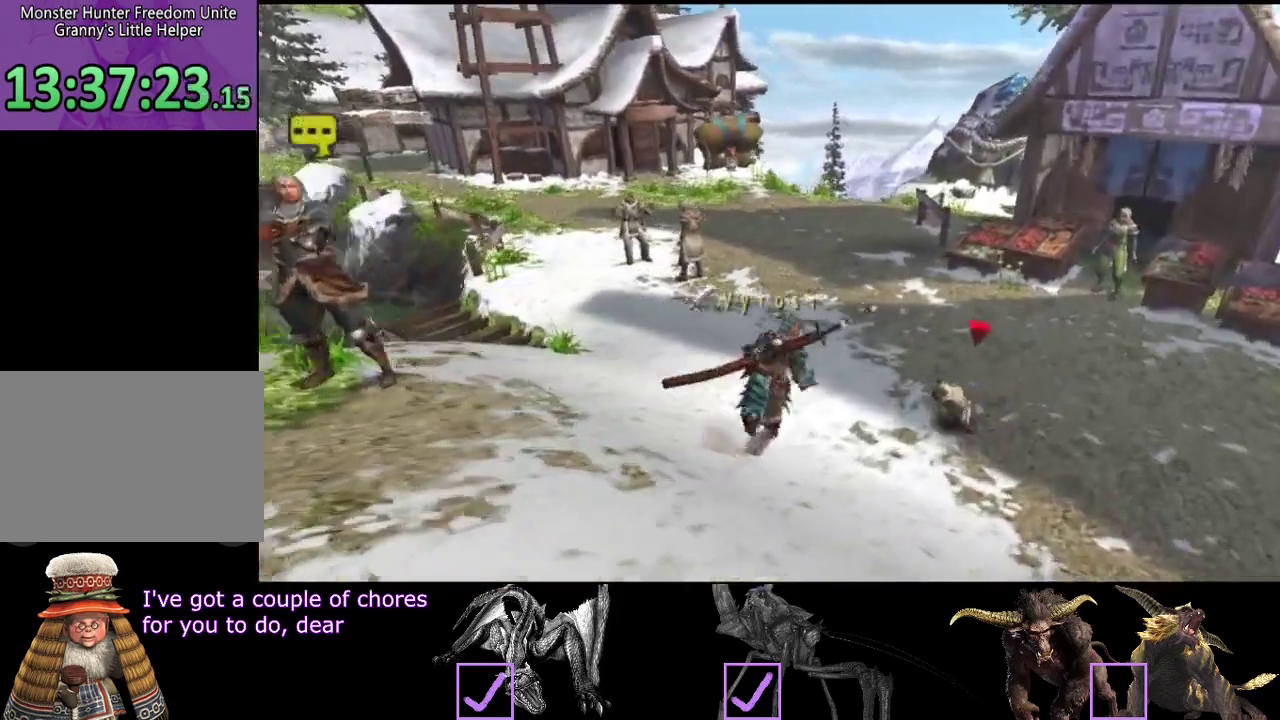
{"buttons": [], "left_stick": "up-right", "right_stick": "center", "events": []}
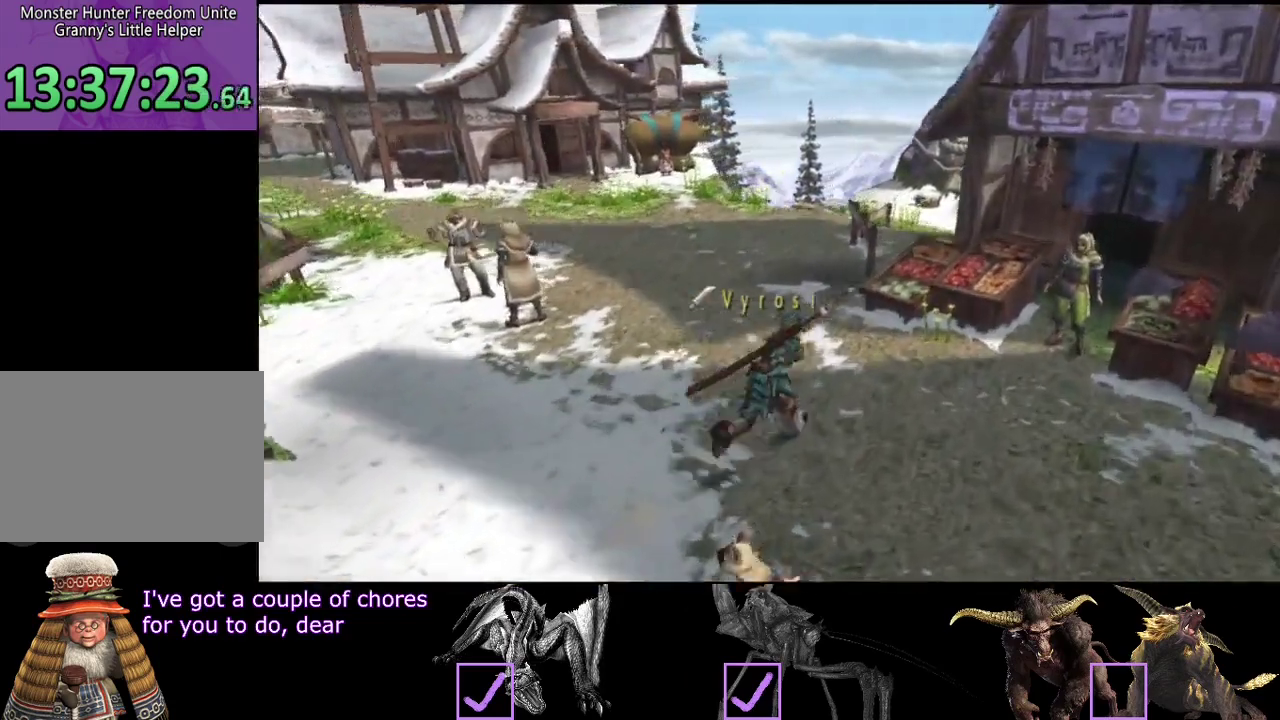
{"buttons": [], "left_stick": "up-right", "right_stick": "center", "events": []}
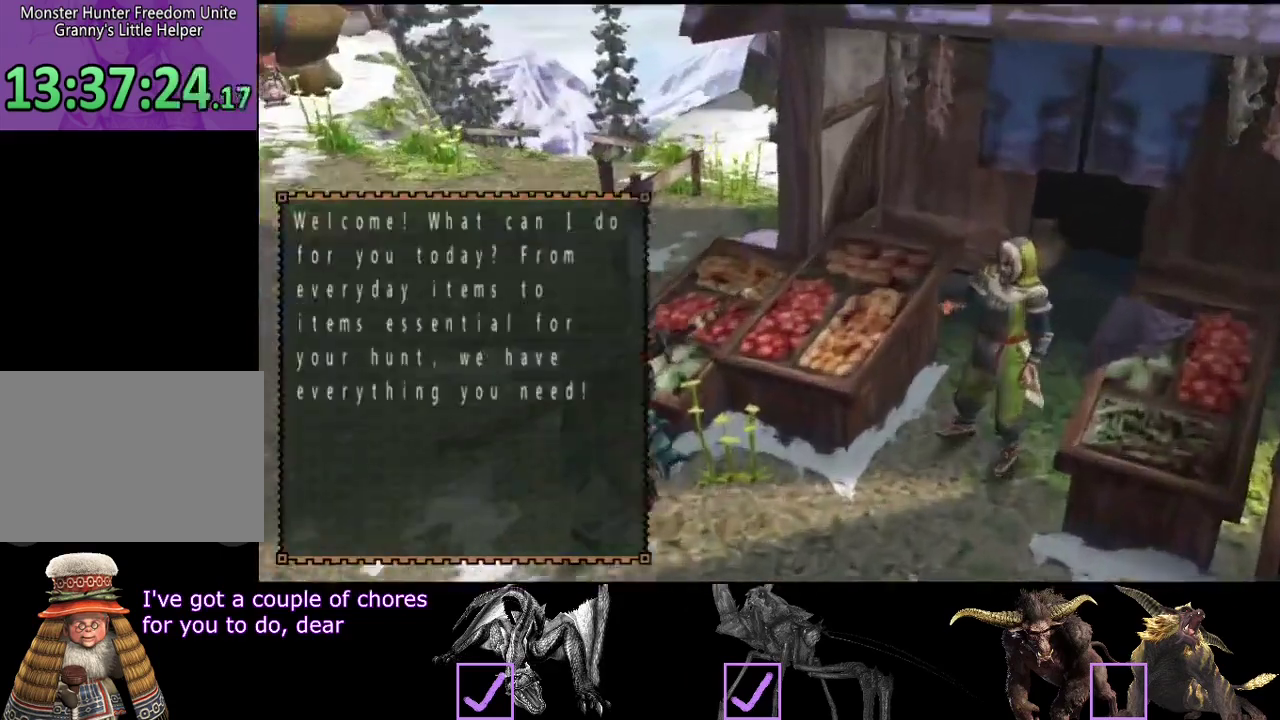
{"buttons": [], "left_stick": "center", "right_stick": "center", "events": [[50, "left_stick", "center"]]}
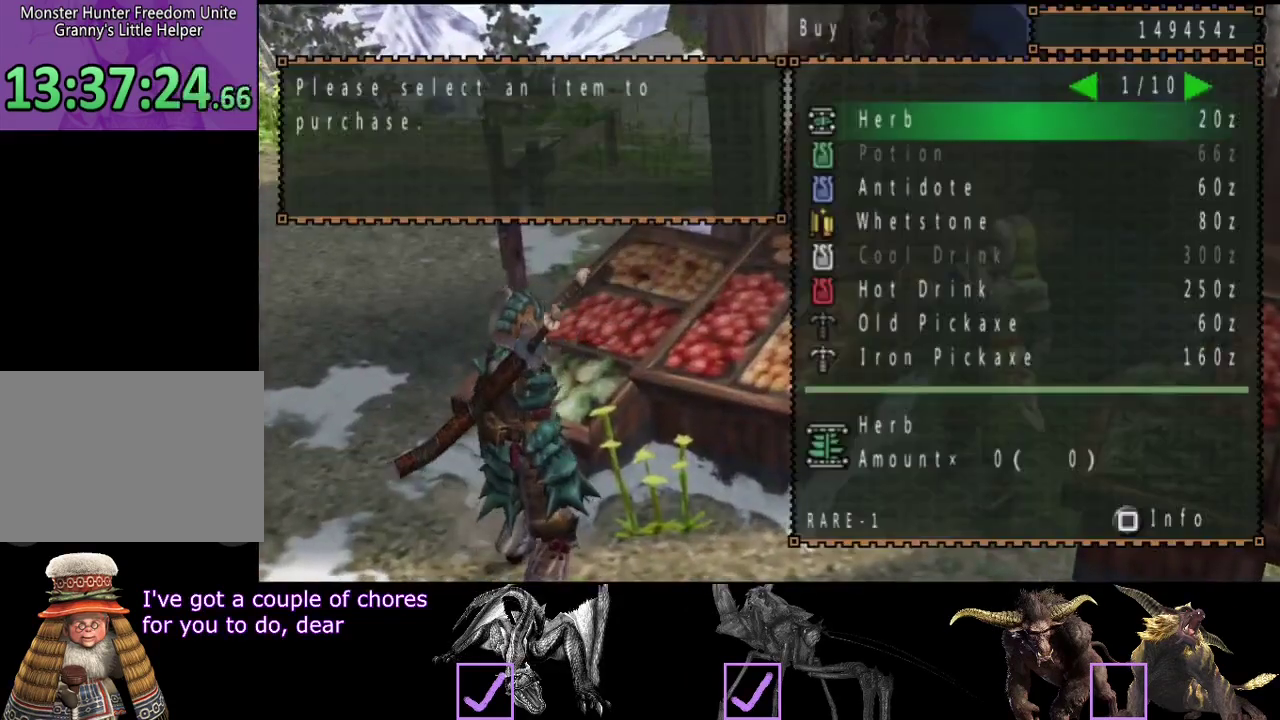
{"buttons": [], "left_stick": "center", "right_stick": "center", "events": []}
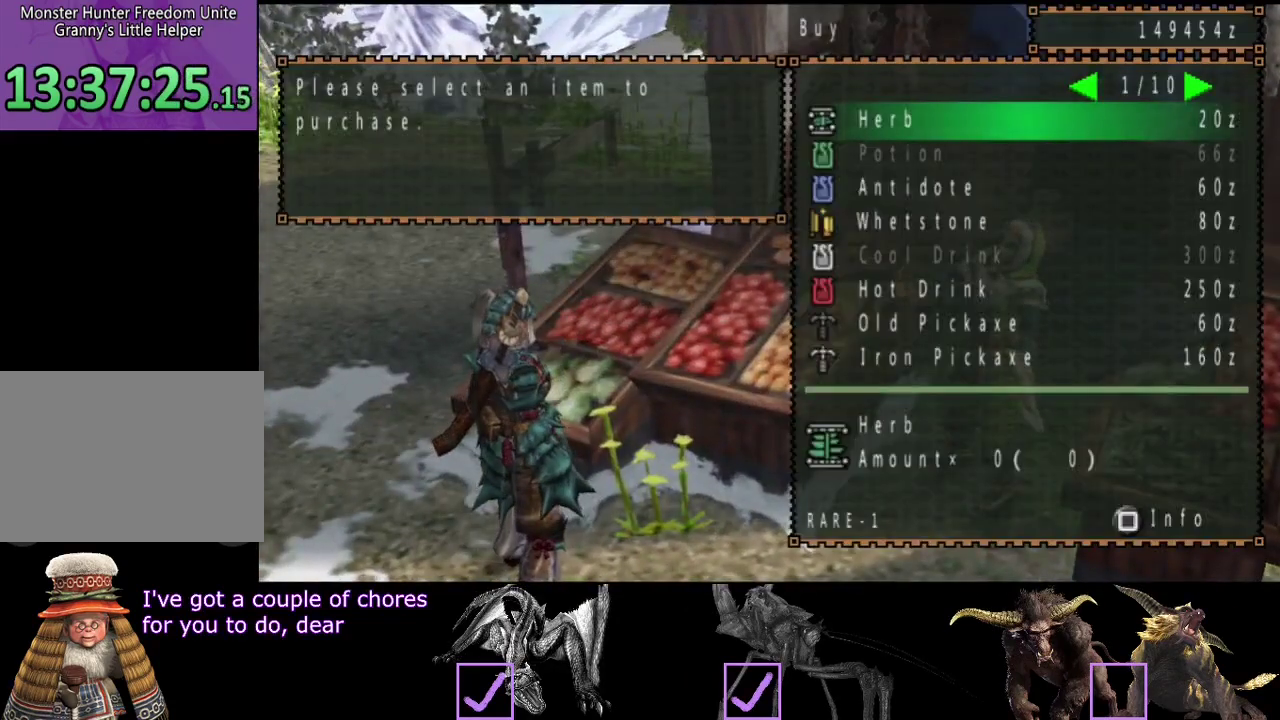
{"buttons": [], "left_stick": "center", "right_stick": "center", "events": [[267, "DPAD_DOWN", "down"], [367, "DPAD_DOWN", "up"], [433, "DPAD_DOWN", "down"], [500, "DPAD_DOWN", "up"]]}
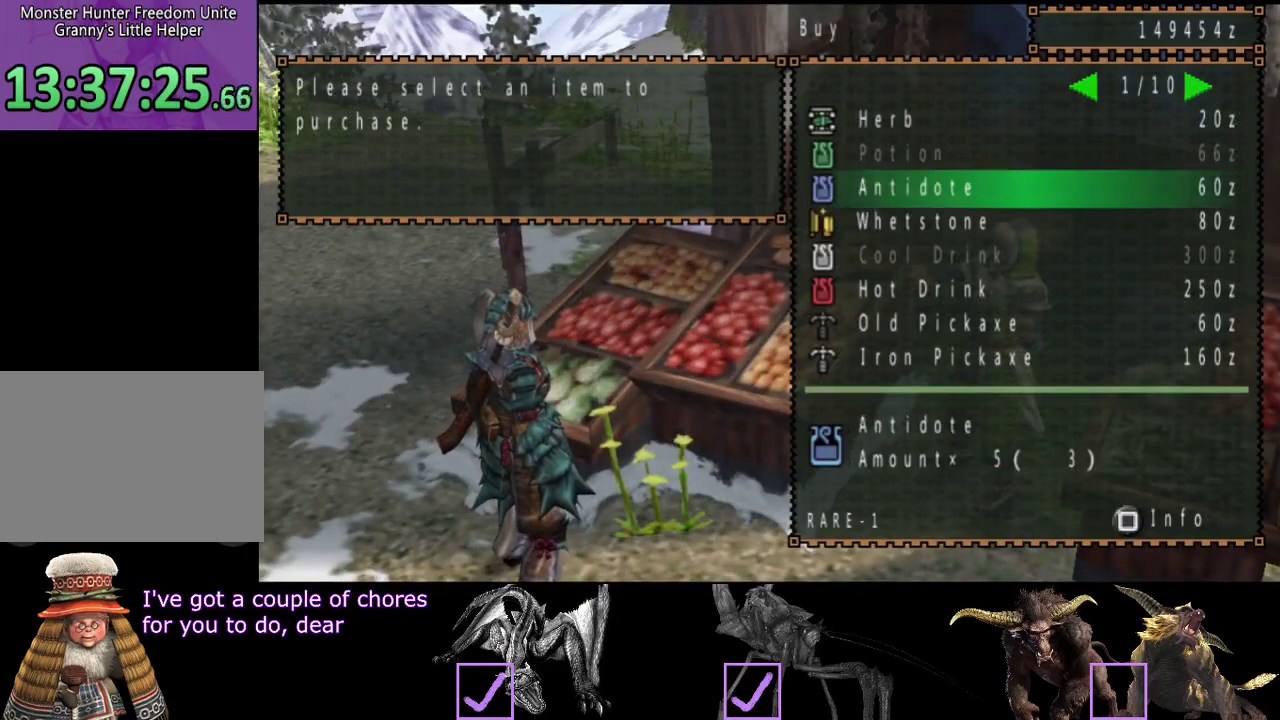
{"buttons": [], "left_stick": "center", "right_stick": "center", "events": [[67, "DPAD_DOWN", "down"], [167, "DPAD_DOWN", "up"]]}